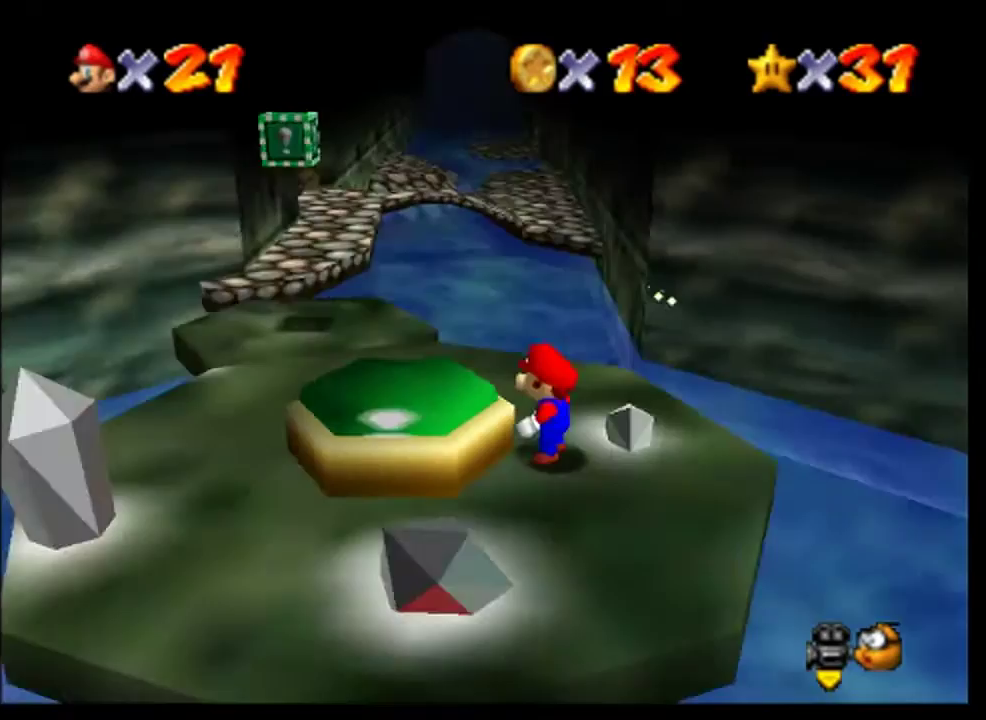
Gameplay with a controller (Nintendo layout); each line is a JSON object with the inputs held at the frame after it. "events" lists button and stick changes between this image and that frame as [ms after this image, input, new state], when the widget could be followed in between. This overlay highlights the sticks when they move; stick clicks (L3) are not distinguishable. Not read: L3 R3.
{"buttons": [], "left_stick": "up-right", "events": [[67, "C_RIGHT", "up"], [333, "left_stick", "up"], [500, "left_stick", "up-right"]]}
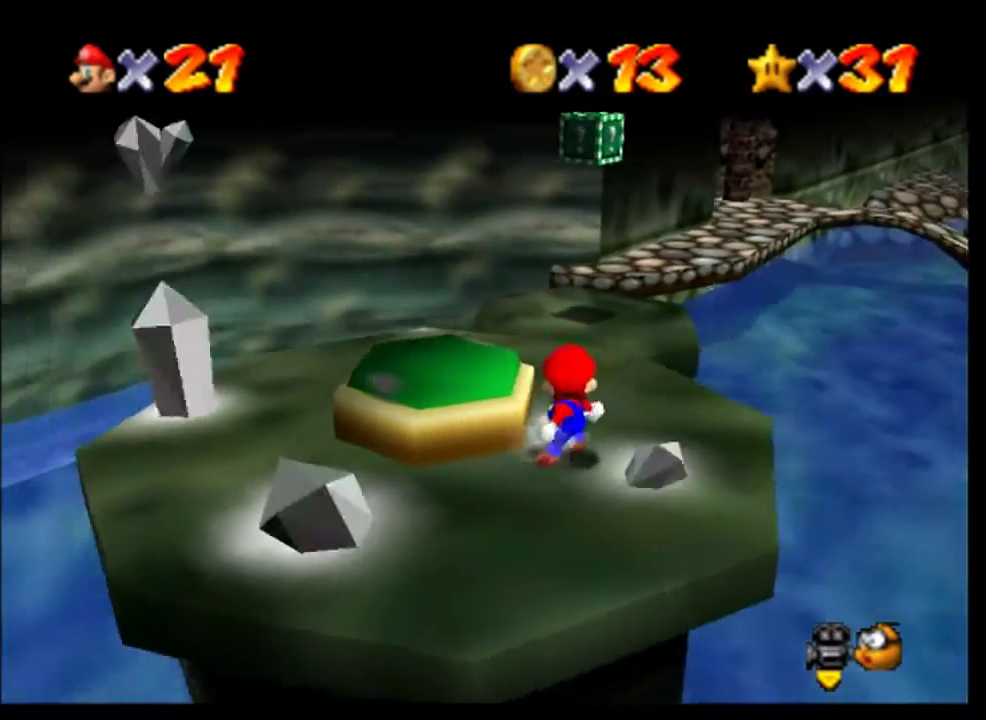
{"buttons": [], "left_stick": "up", "events": [[333, "left_stick", "up"]]}
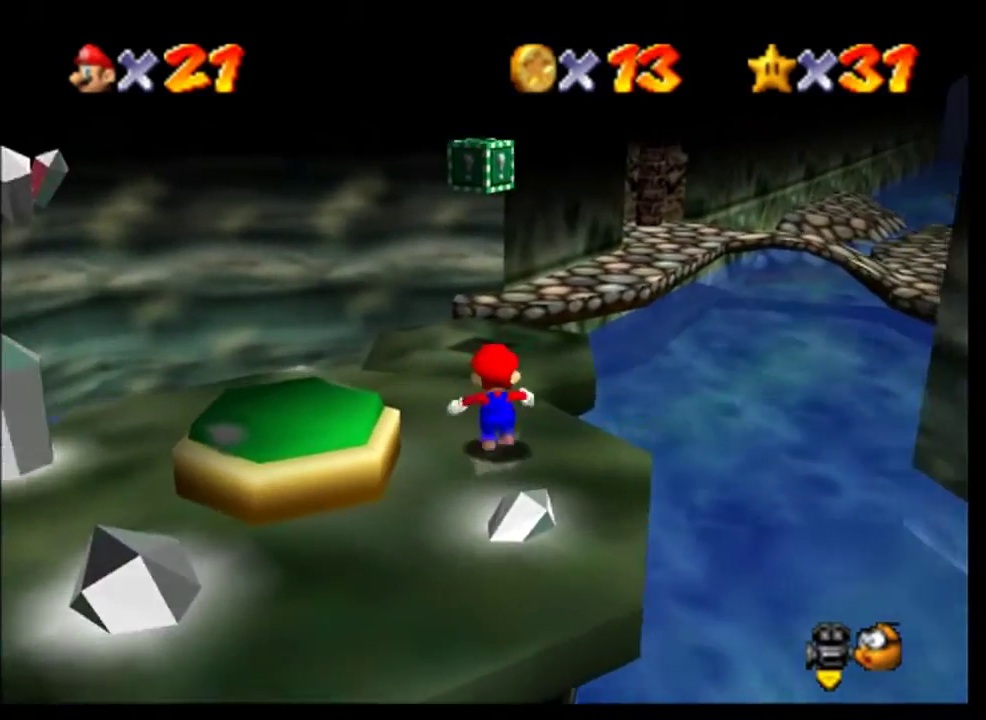
{"buttons": [], "left_stick": "up-left", "events": [[233, "A", "down"], [333, "A", "up"], [500, "left_stick", "up-left"]]}
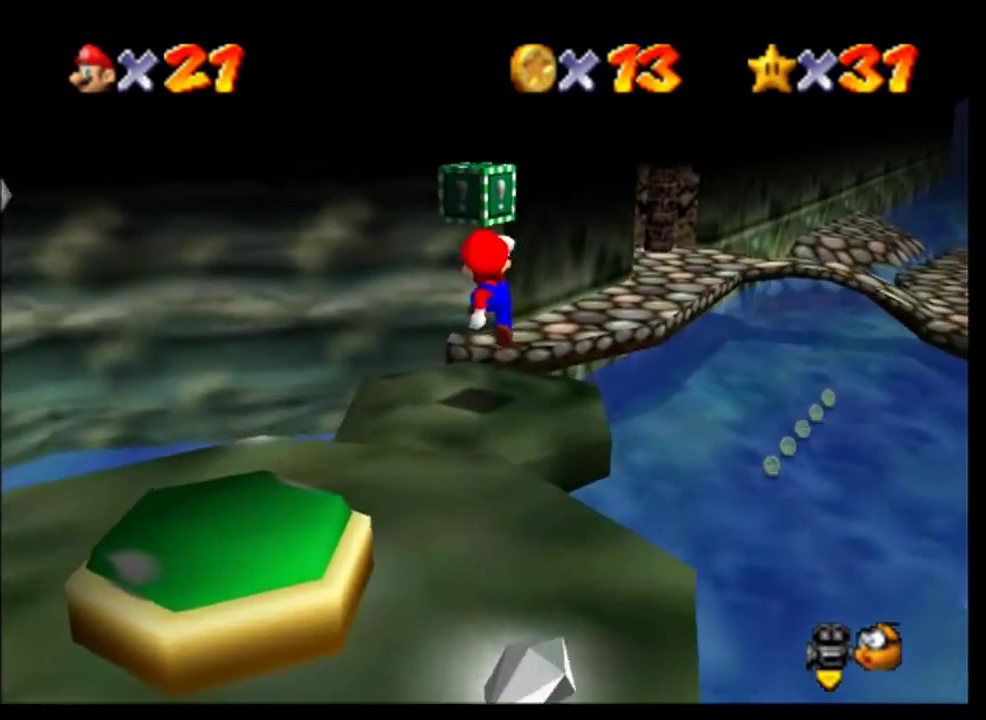
{"buttons": [], "left_stick": "up", "events": [[133, "left_stick", "up"], [333, "left_stick", "center"], [500, "left_stick", "up"]]}
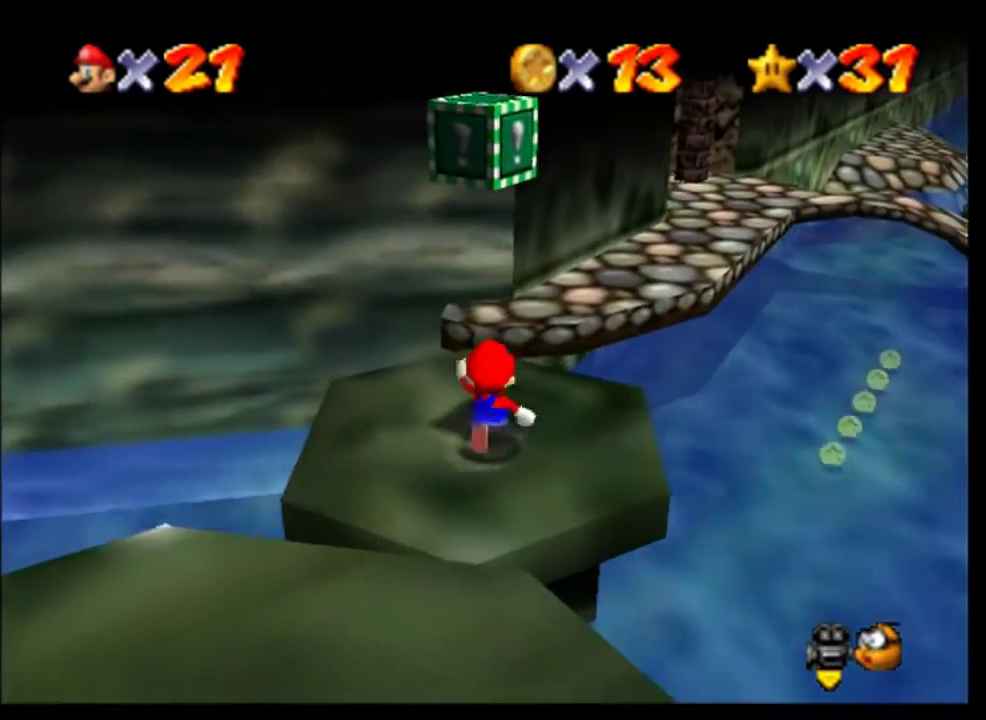
{"buttons": [], "left_stick": "center", "events": [[133, "A", "down"], [200, "left_stick", "center"], [367, "C_RIGHT", "down"], [400, "A", "up"], [433, "C_RIGHT", "up"]]}
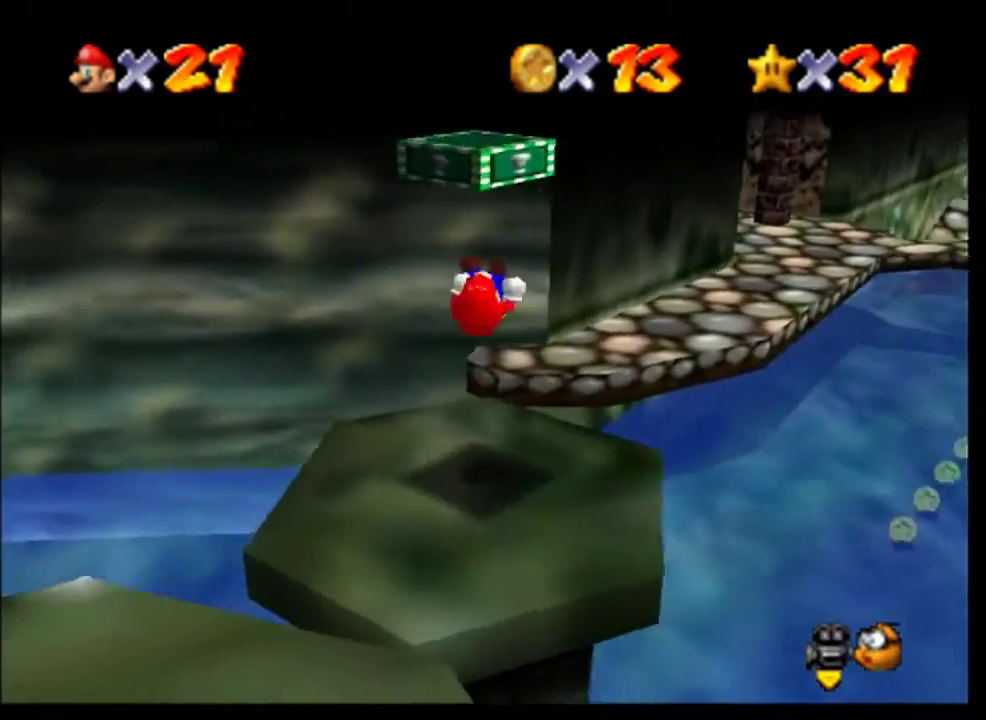
{"buttons": [], "left_stick": "up-left", "events": [[167, "C_RIGHT", "down"], [233, "C_RIGHT", "up"], [367, "left_stick", "up"], [500, "left_stick", "up-left"]]}
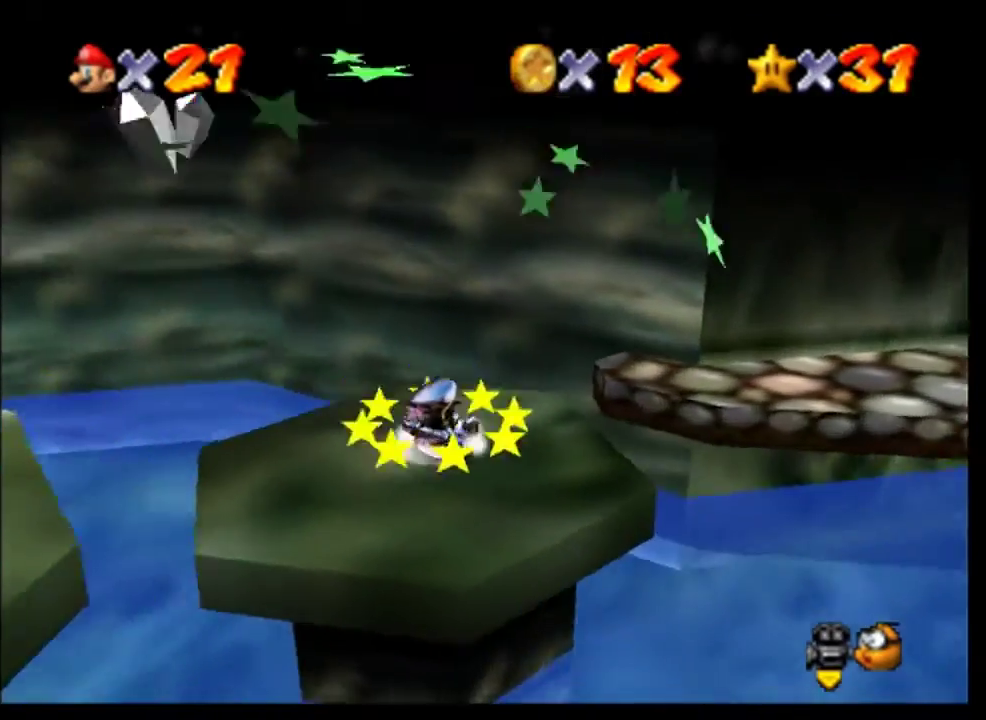
{"buttons": [], "left_stick": "left", "events": [[167, "left_stick", "left"]]}
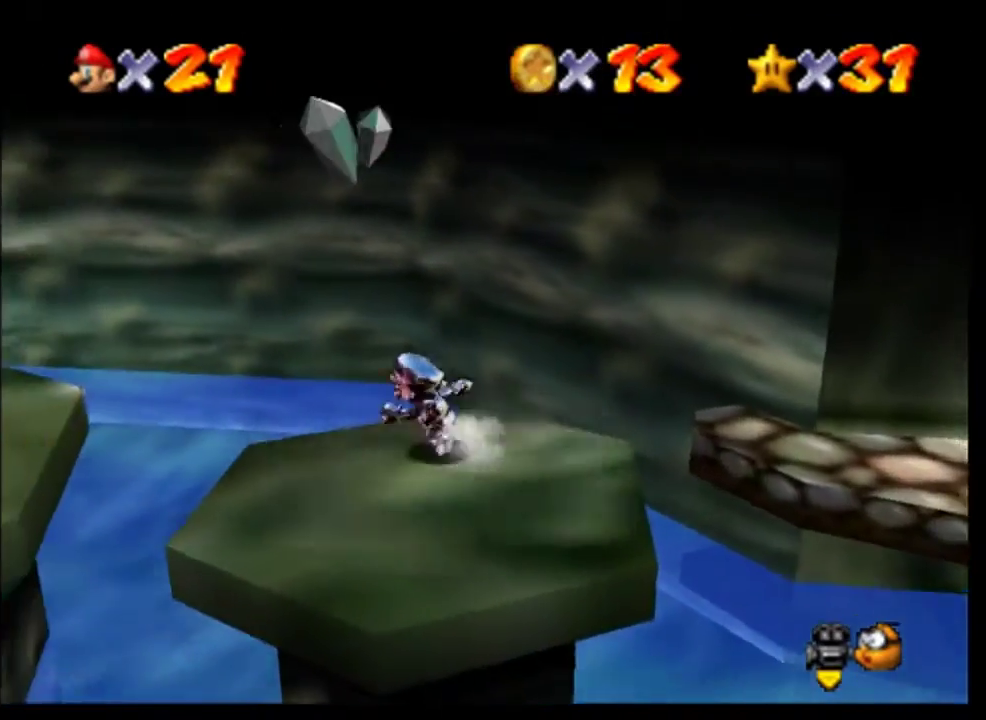
{"buttons": [], "left_stick": "center", "events": [[500, "left_stick", "center"]]}
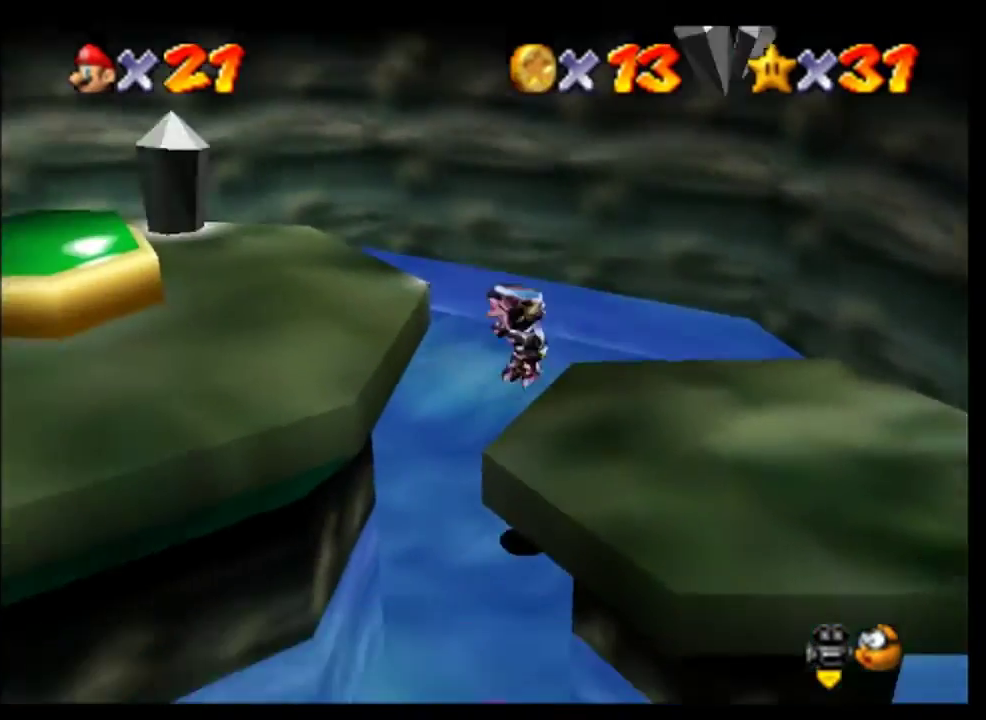
{"buttons": [], "left_stick": "left", "events": [[467, "left_stick", "left"]]}
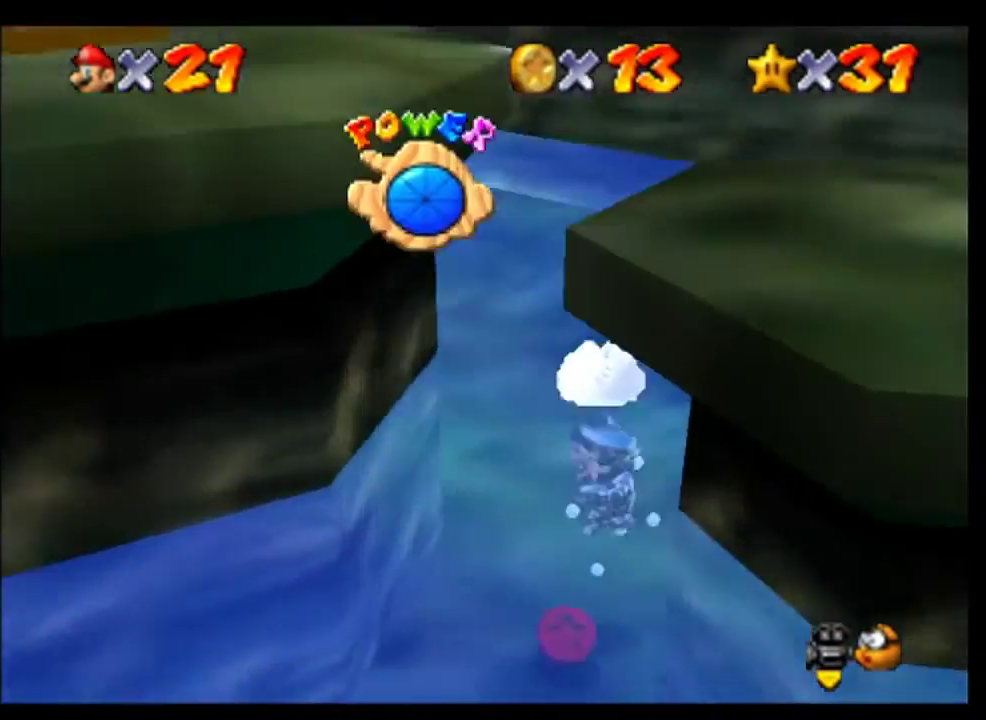
{"buttons": [], "left_stick": "left", "events": []}
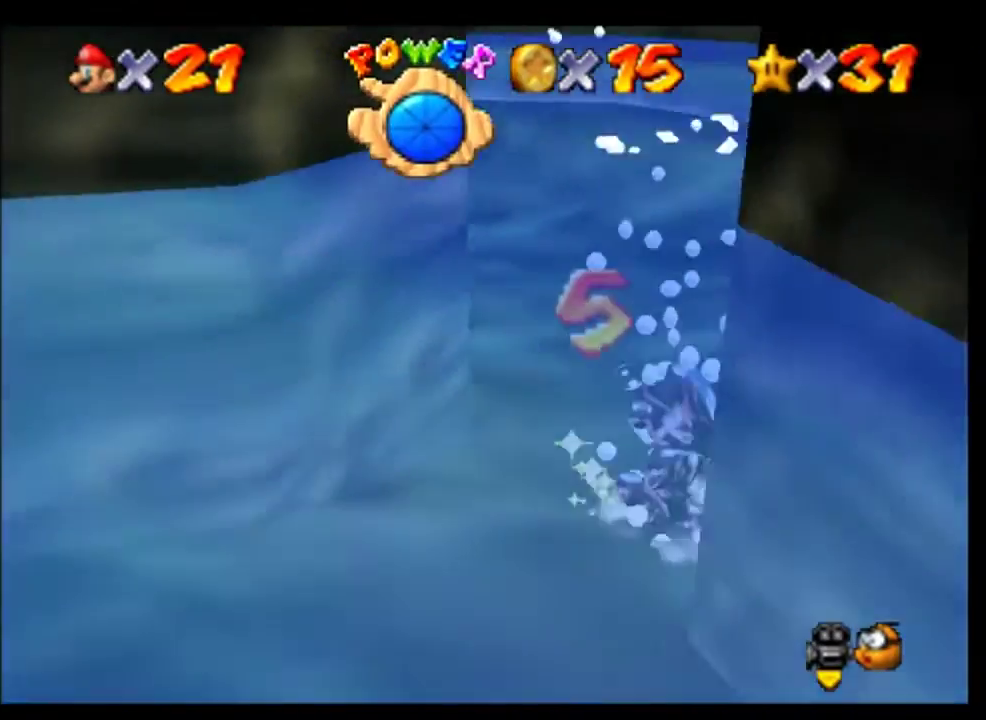
{"buttons": [], "left_stick": "down", "events": [[100, "left_stick", "down-left"], [400, "left_stick", "down"]]}
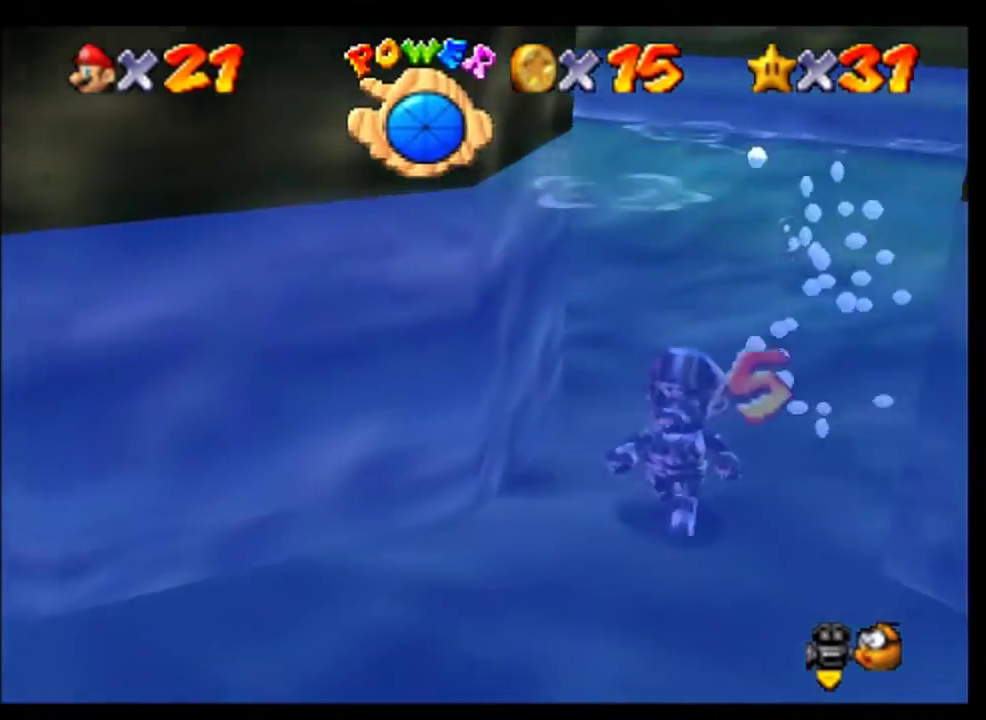
{"buttons": [], "left_stick": "down-left", "events": [[33, "left_stick", "down-left"]]}
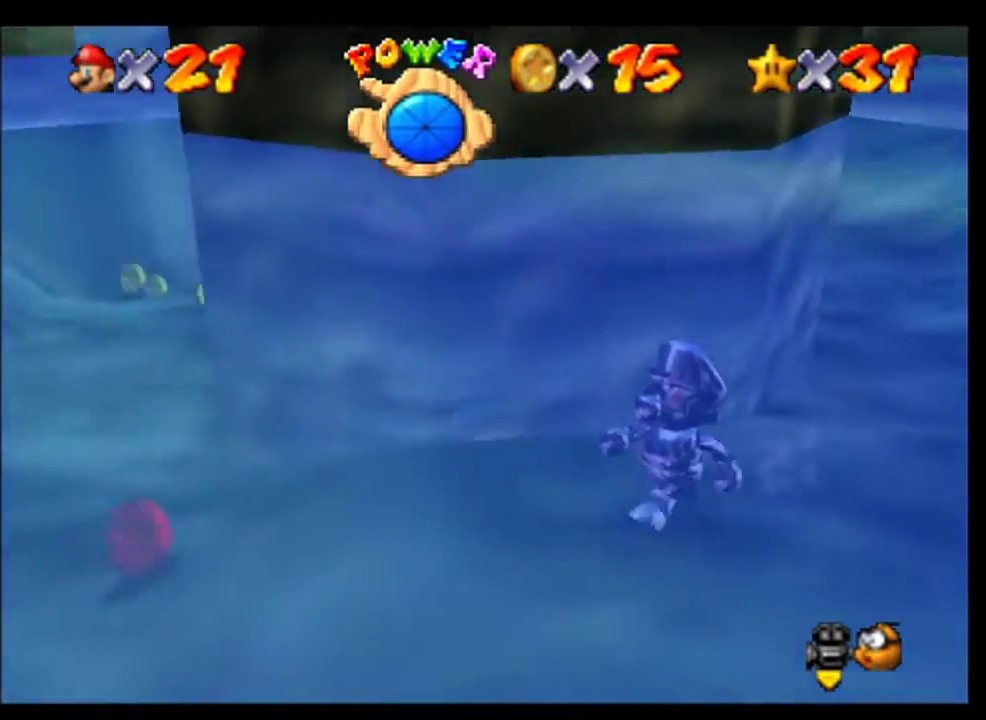
{"buttons": [], "left_stick": "left", "events": [[33, "left_stick", "left"]]}
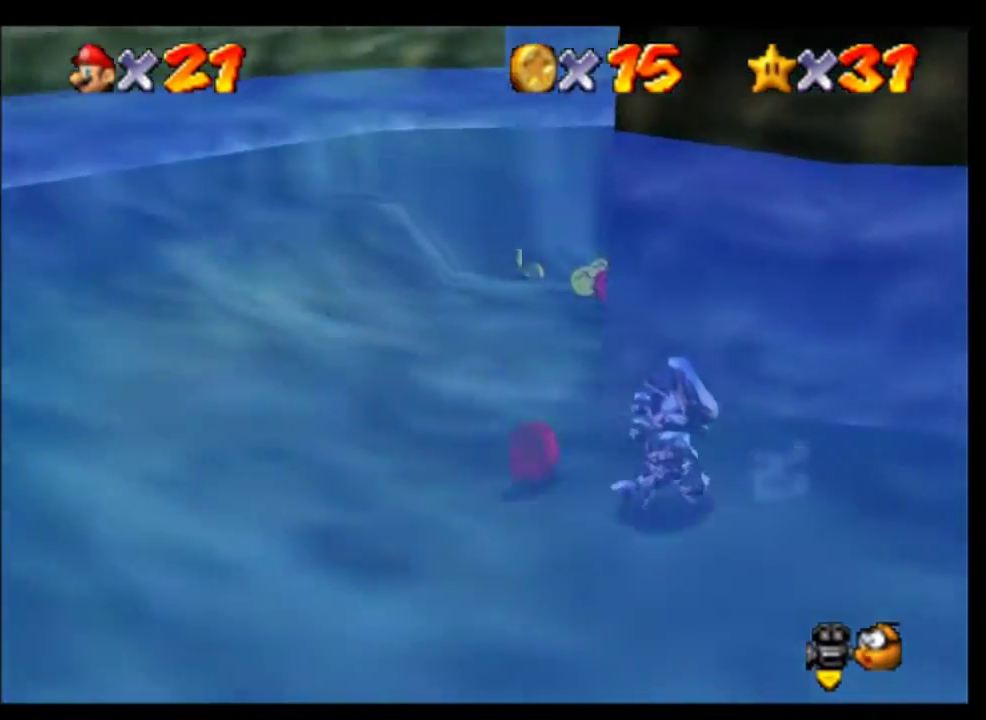
{"buttons": [], "left_stick": "up", "events": [[33, "left_stick", "up-left"], [200, "left_stick", "up"]]}
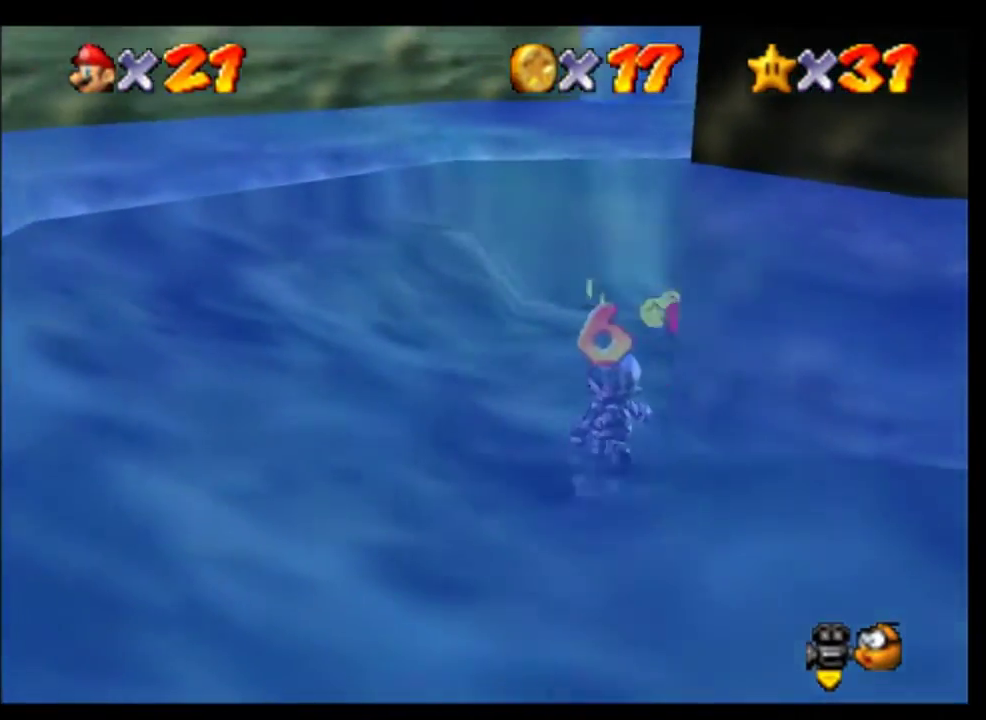
{"buttons": [], "left_stick": "up", "events": [[300, "C_LEFT", "down"], [367, "C_LEFT", "up"], [433, "C_LEFT", "down"], [500, "C_LEFT", "up"]]}
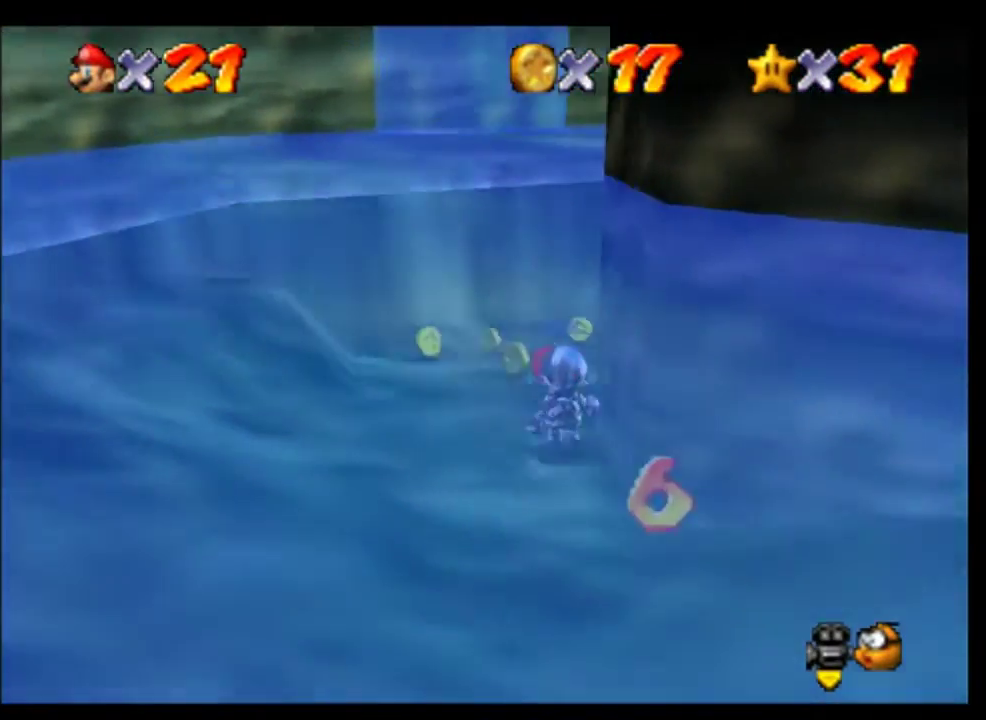
{"buttons": ["C_LEFT"], "left_stick": "up", "events": [[133, "left_stick", "up-left"], [367, "left_stick", "up"], [467, "C_LEFT", "down"]]}
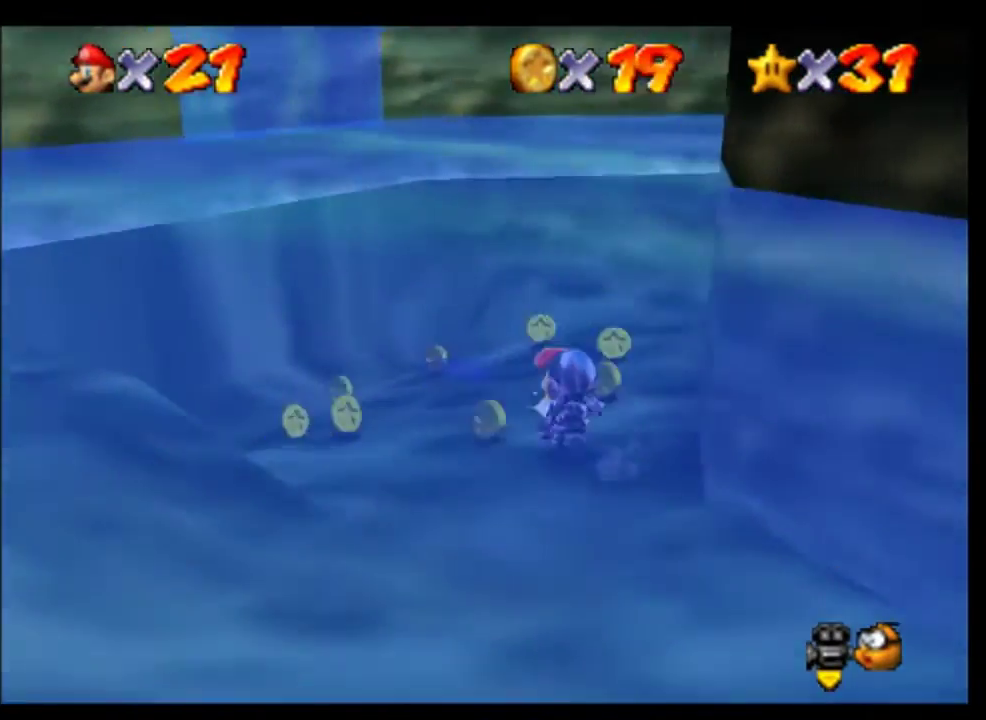
{"buttons": [], "left_stick": "up", "events": [[67, "C_LEFT", "up"], [133, "C_LEFT", "down"], [200, "C_LEFT", "up"], [333, "left_stick", "up-right"], [433, "left_stick", "up"]]}
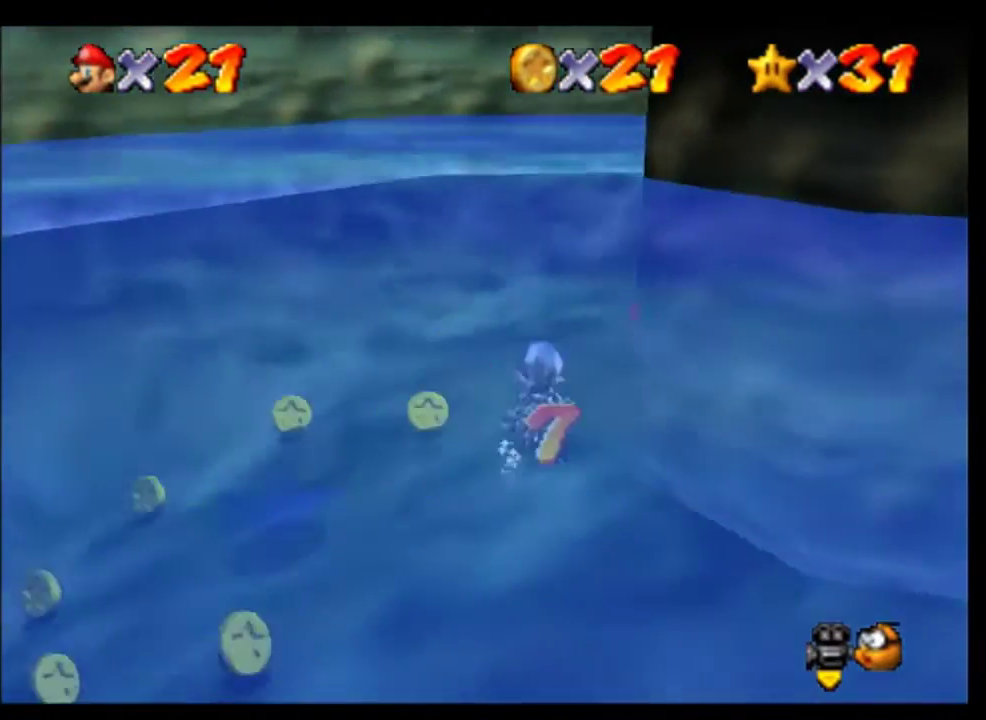
{"buttons": [], "left_stick": "up", "events": [[133, "left_stick", "up-right"], [233, "left_stick", "up"], [333, "left_stick", "up-right"], [433, "left_stick", "up"]]}
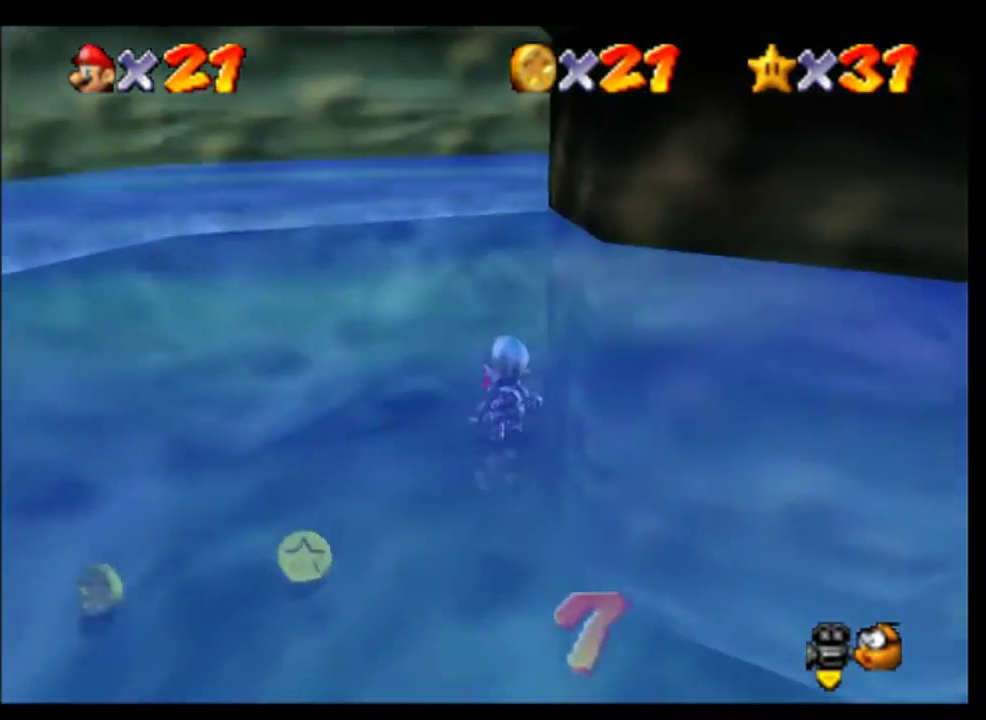
{"buttons": [], "left_stick": "center", "events": [[200, "left_stick", "center"]]}
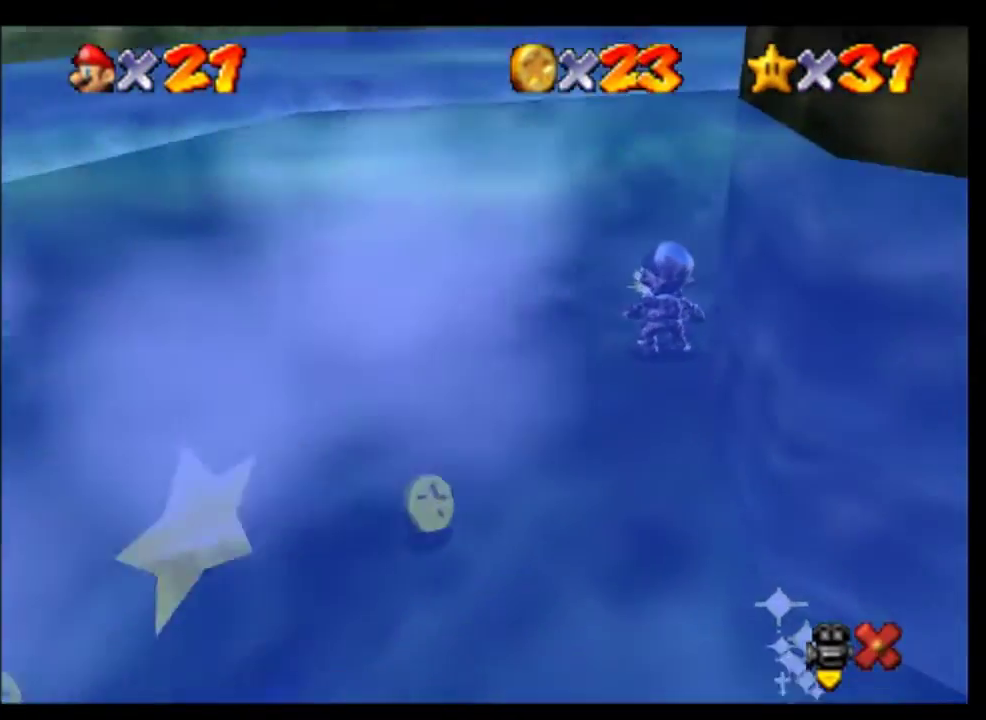
{"buttons": [], "left_stick": "center", "events": []}
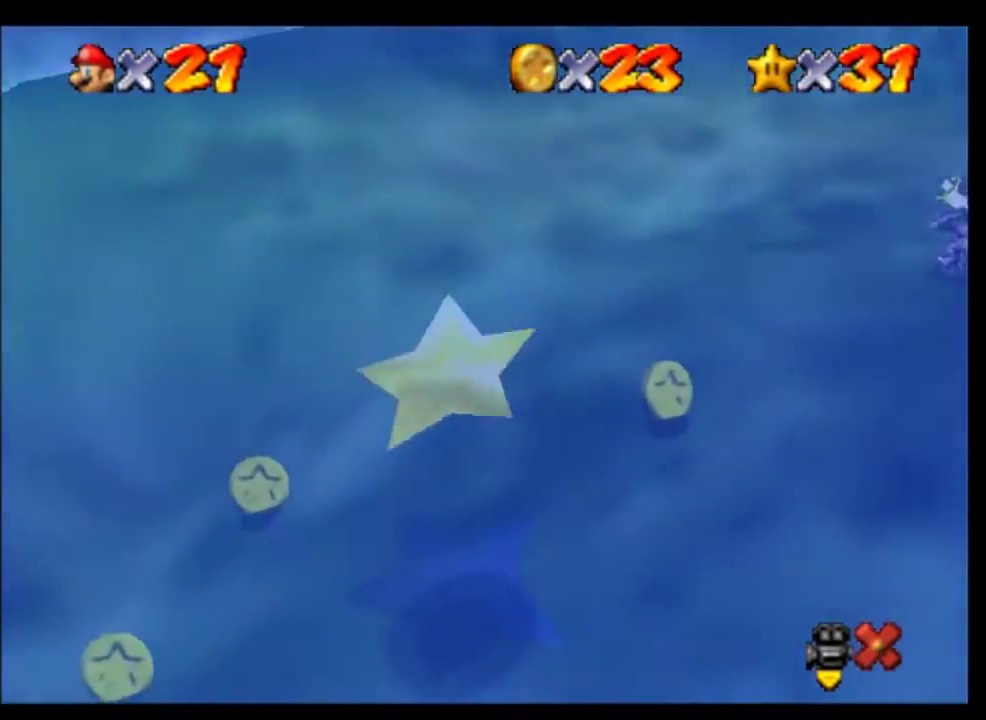
{"buttons": [], "left_stick": "center", "events": []}
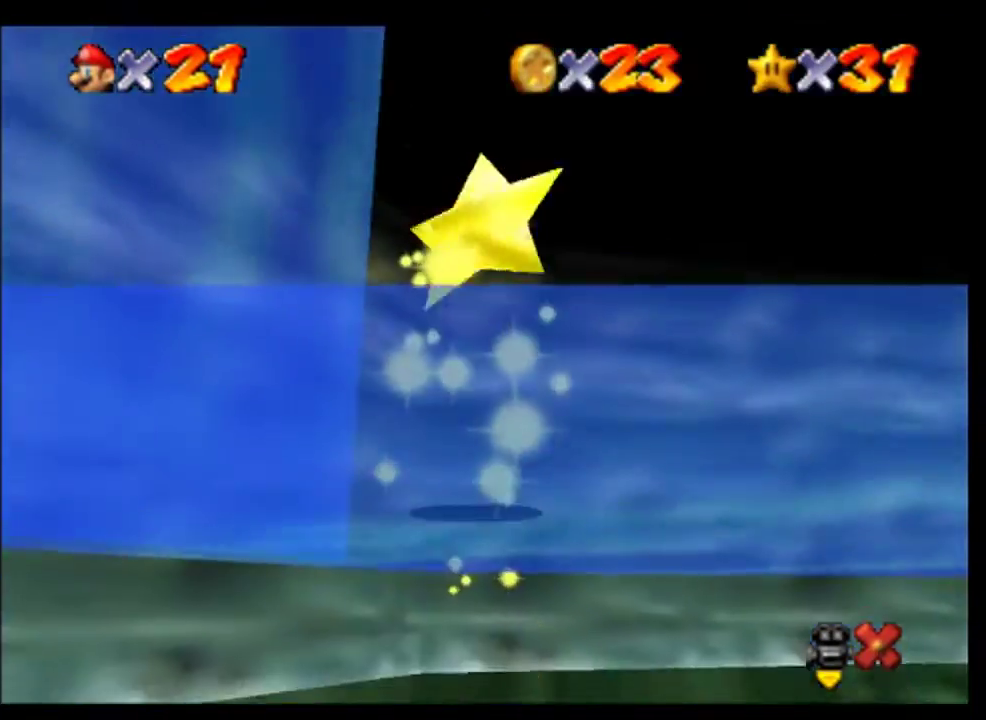
{"buttons": [], "left_stick": "center", "events": []}
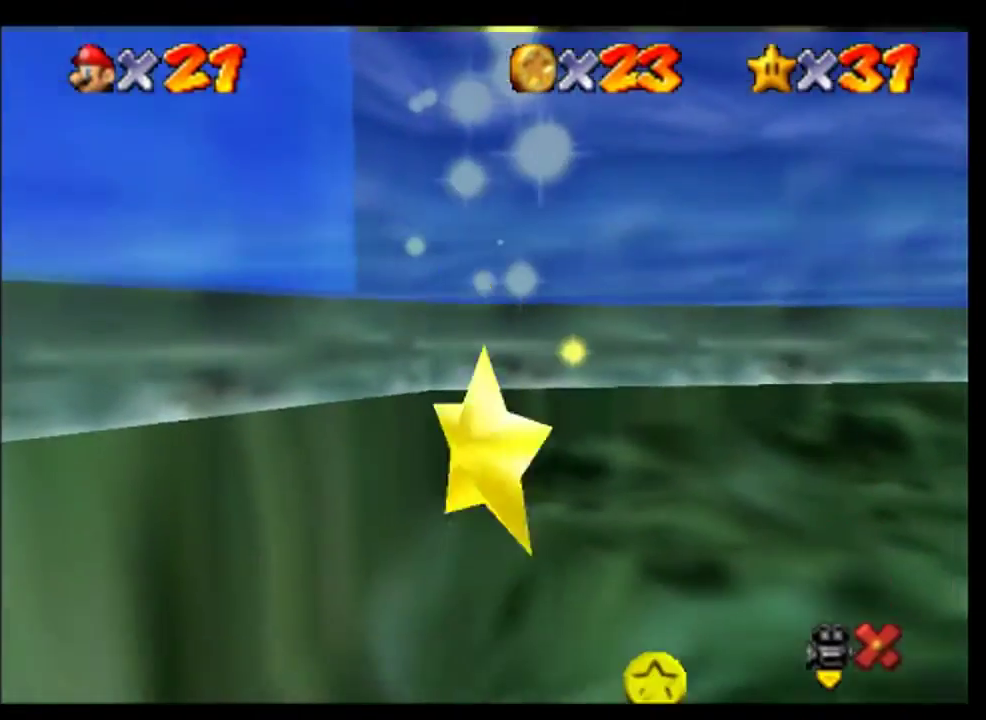
{"buttons": [], "left_stick": "center", "events": []}
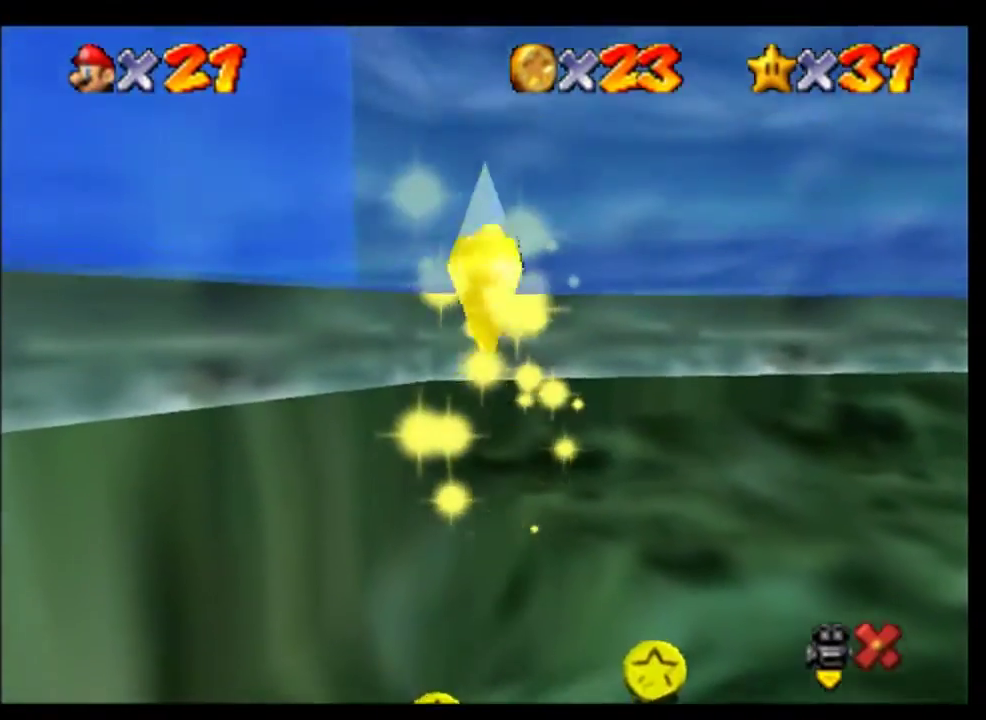
{"buttons": [], "left_stick": "down-left", "events": [[233, "left_stick", "left"], [467, "left_stick", "down-left"]]}
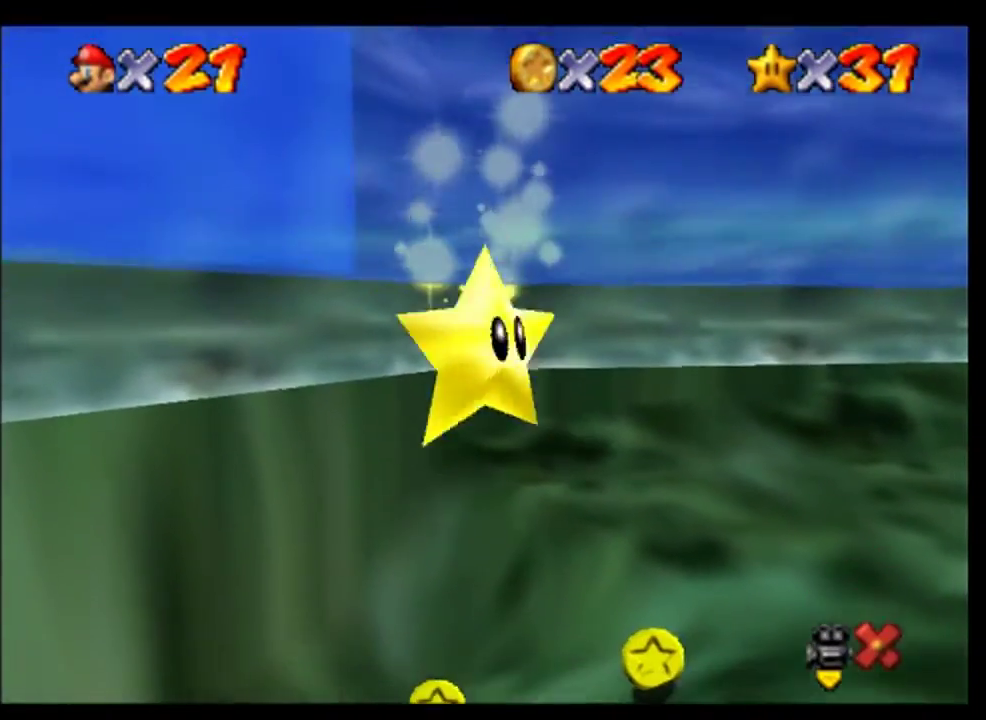
{"buttons": [], "left_stick": "down-left", "events": []}
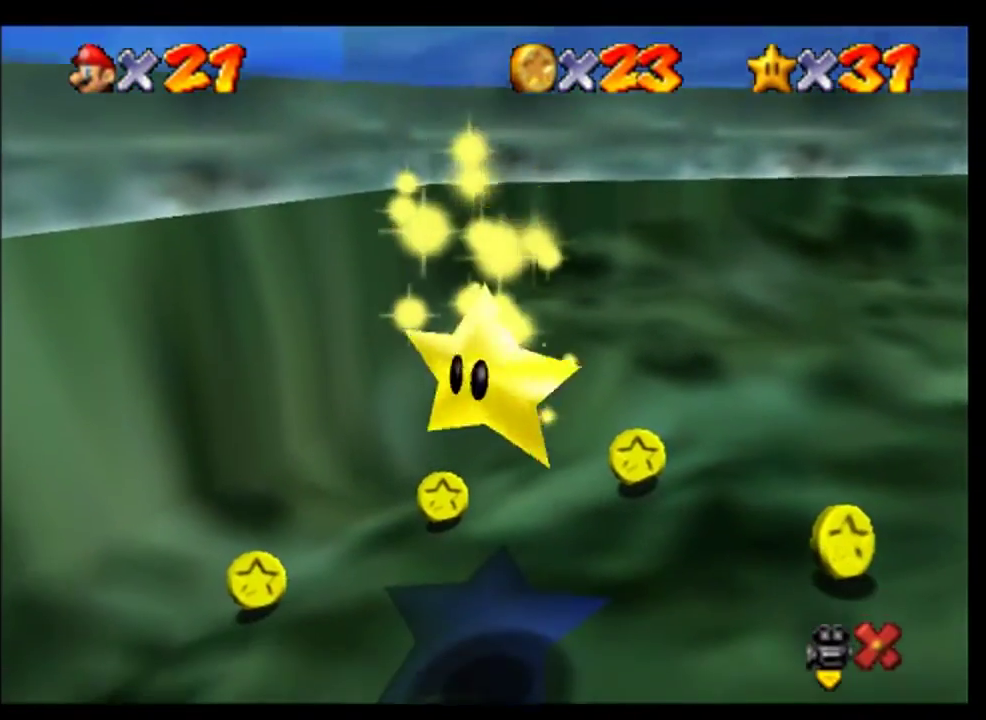
{"buttons": [], "left_stick": "down-left", "events": []}
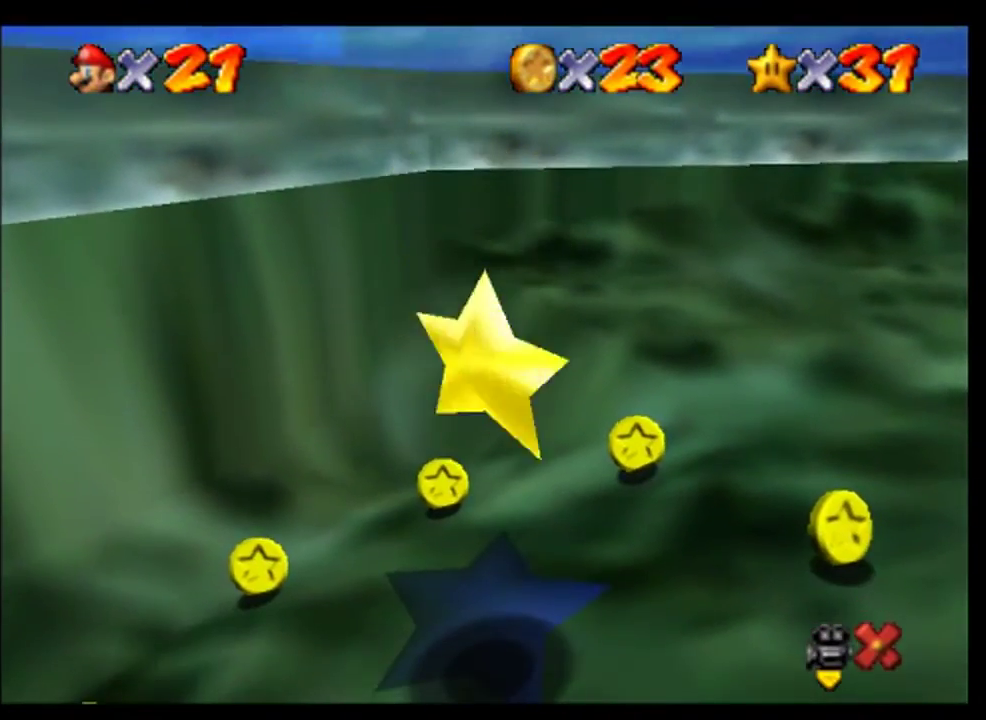
{"buttons": [], "left_stick": "down-left", "events": []}
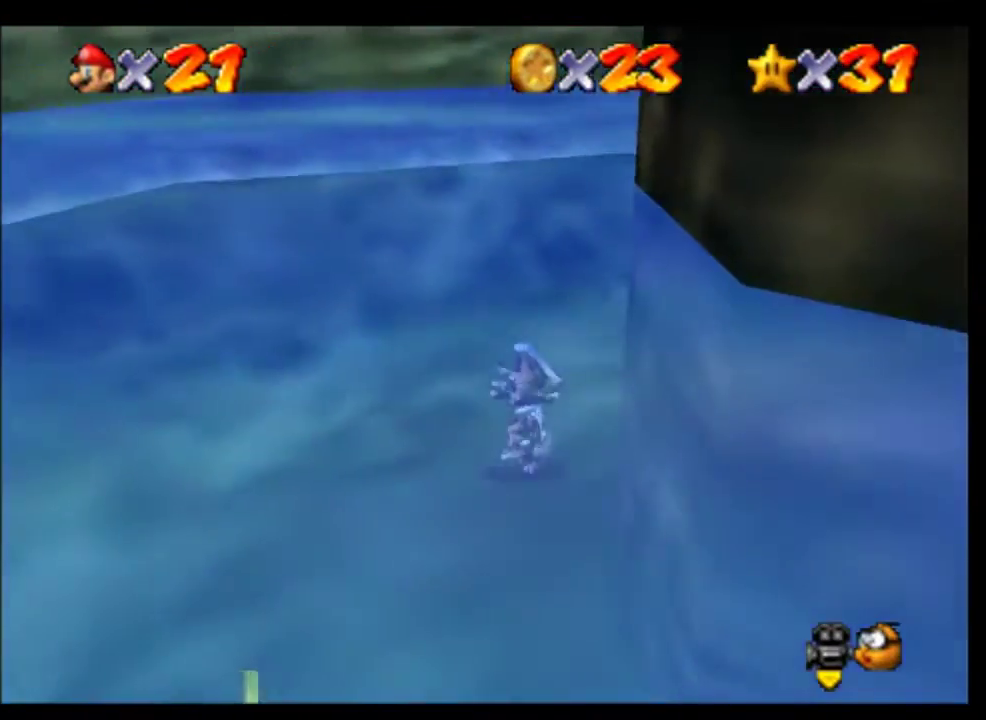
{"buttons": [], "left_stick": "down", "events": [[300, "left_stick", "down"]]}
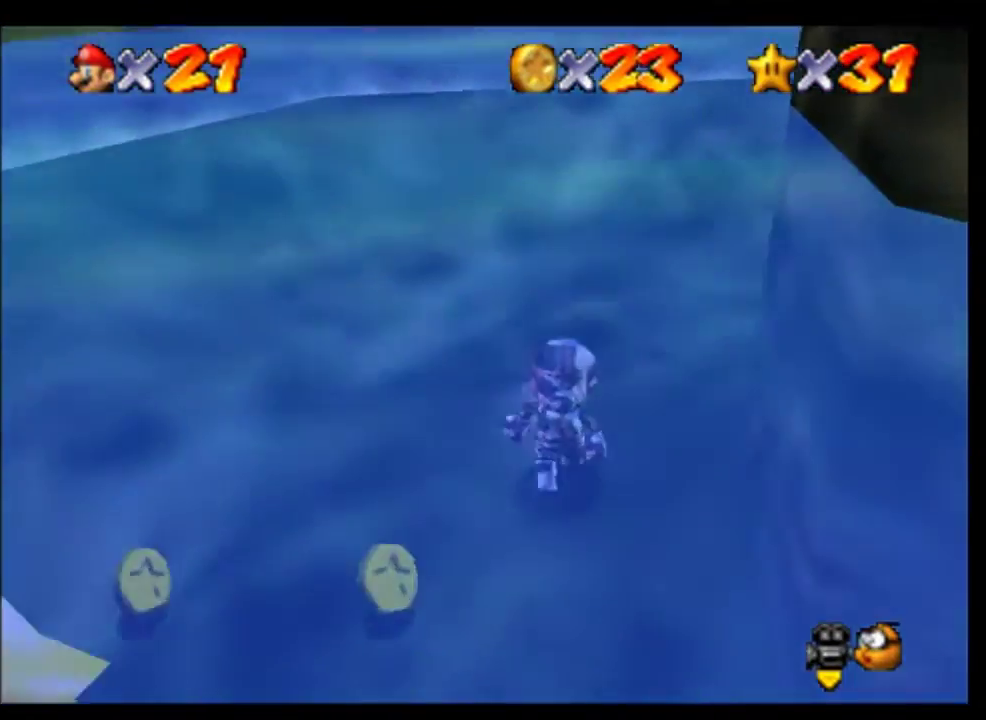
{"buttons": [], "left_stick": "down-left", "events": [[33, "left_stick", "down-left"]]}
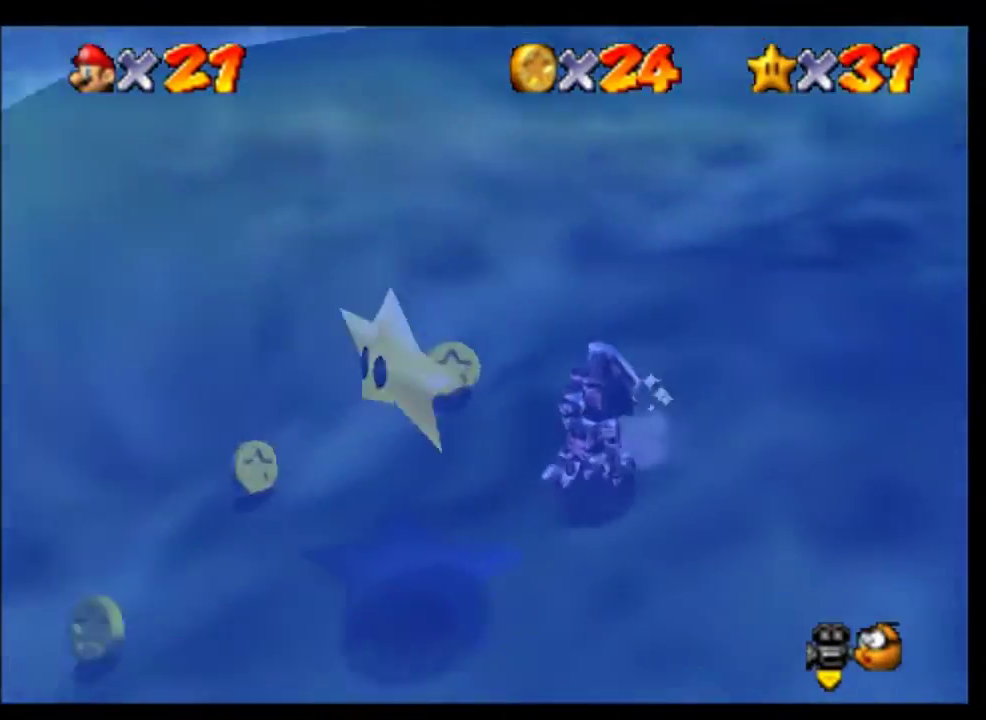
{"buttons": [], "left_stick": "center", "events": [[233, "A", "down"], [333, "left_stick", "center"], [367, "A", "up"]]}